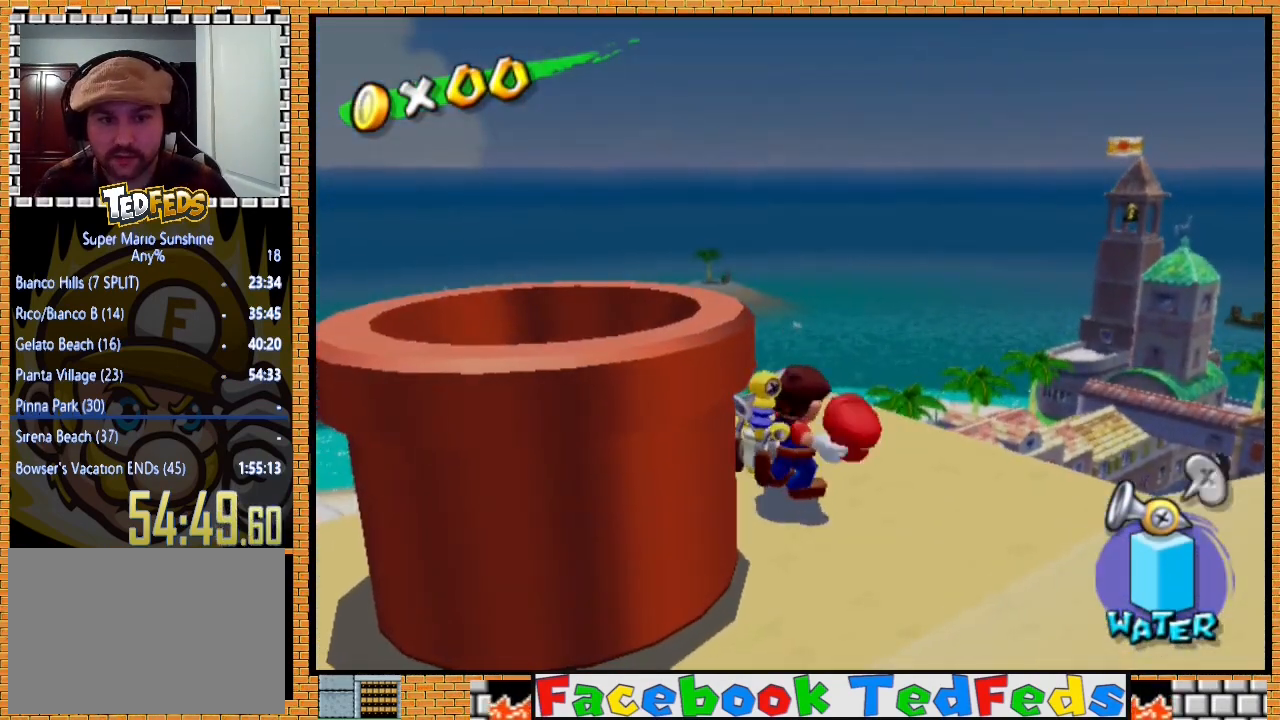
Gameplay with a controller (Xbox layout); each line is a JSON object with the inputs held at the frame after it. "events" lists button and stick changes between this image and that frame as [ms after this image, input, new state], when the widget could be followed in between.
{"buttons": [], "left_stick": "down-right", "right_stick": "center", "events": []}
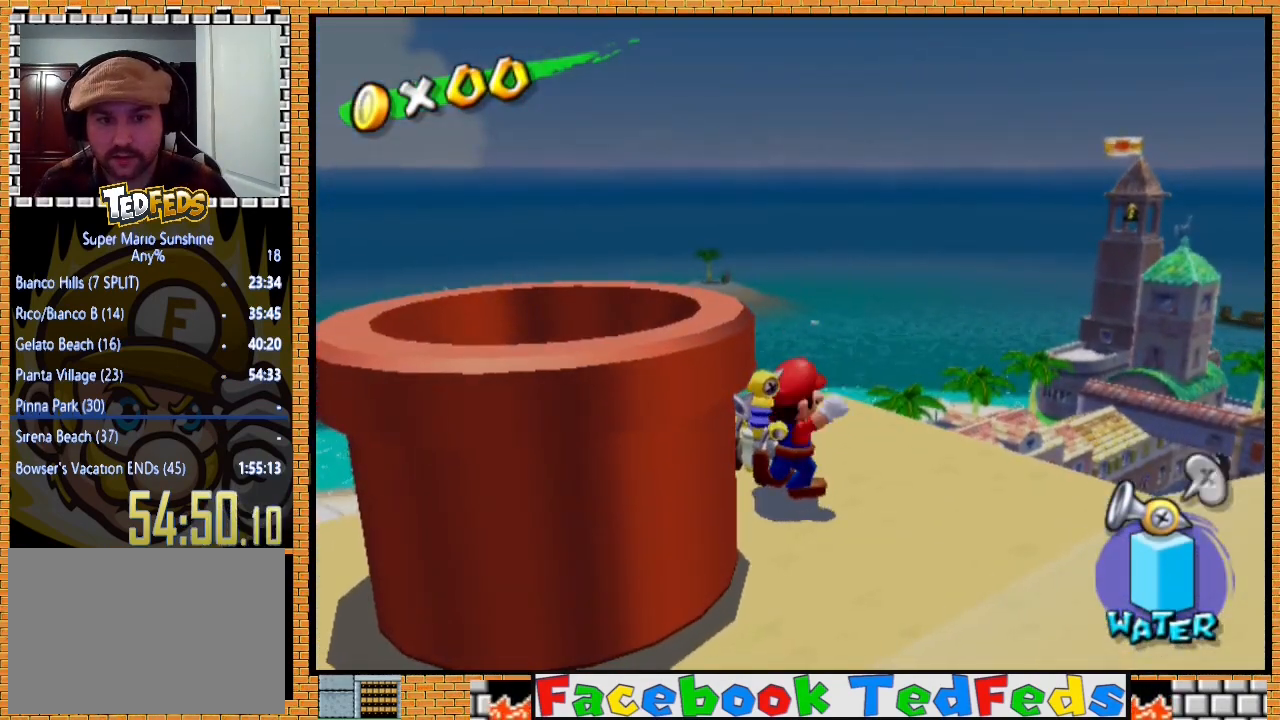
{"buttons": [], "left_stick": "down-right", "right_stick": "center", "events": []}
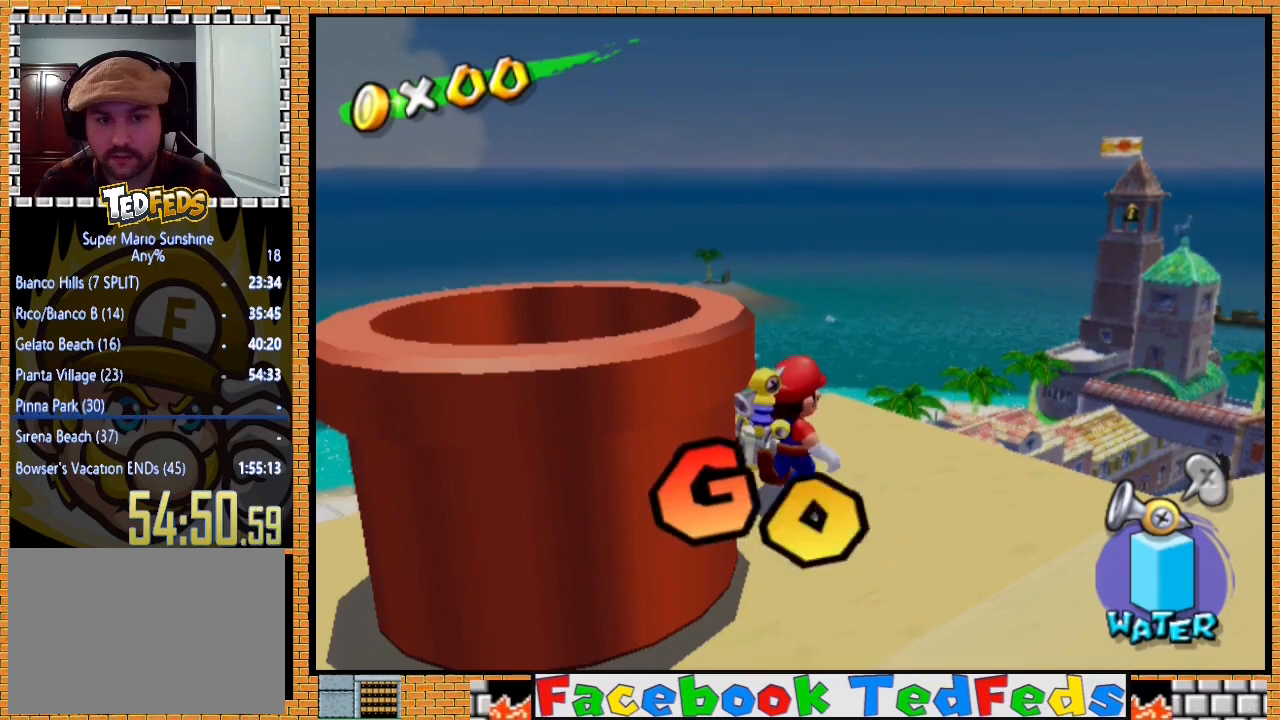
{"buttons": [], "left_stick": "down-right", "right_stick": "center", "events": []}
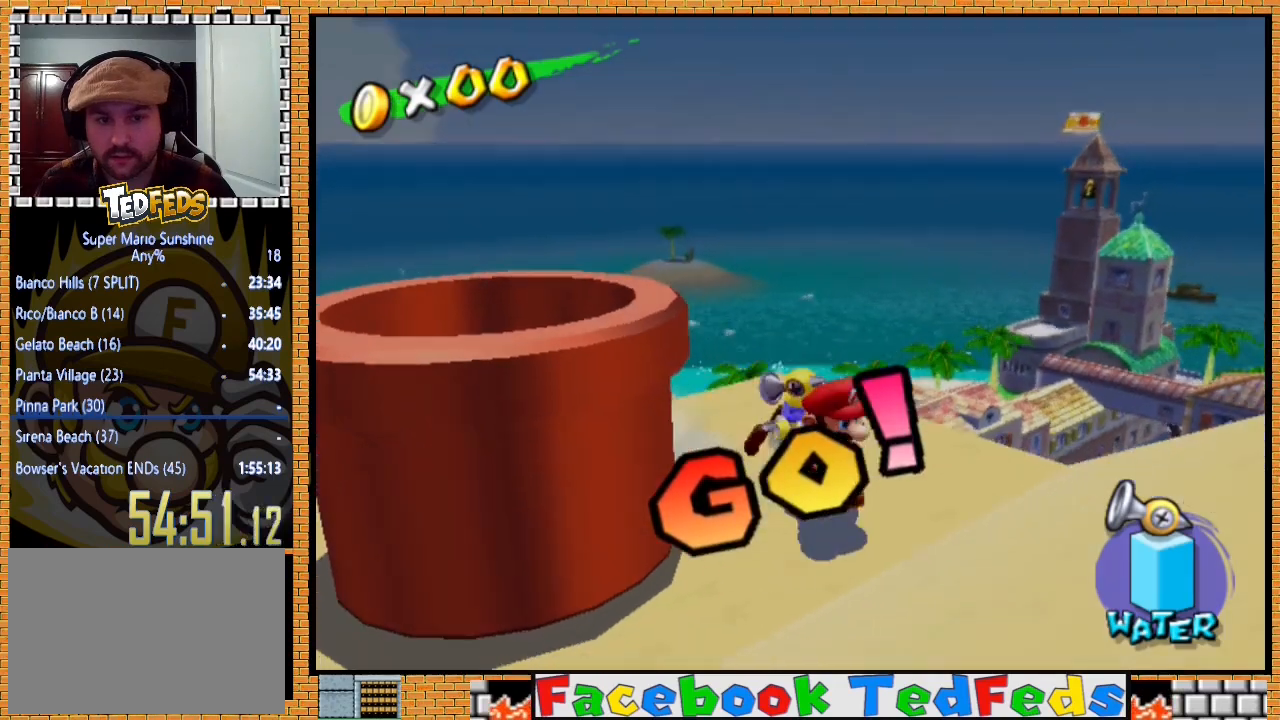
{"buttons": [], "left_stick": "down-right", "right_stick": "center", "events": [[33, "X", "down"], [267, "X", "up"], [367, "A", "down"], [500, "A", "up"]]}
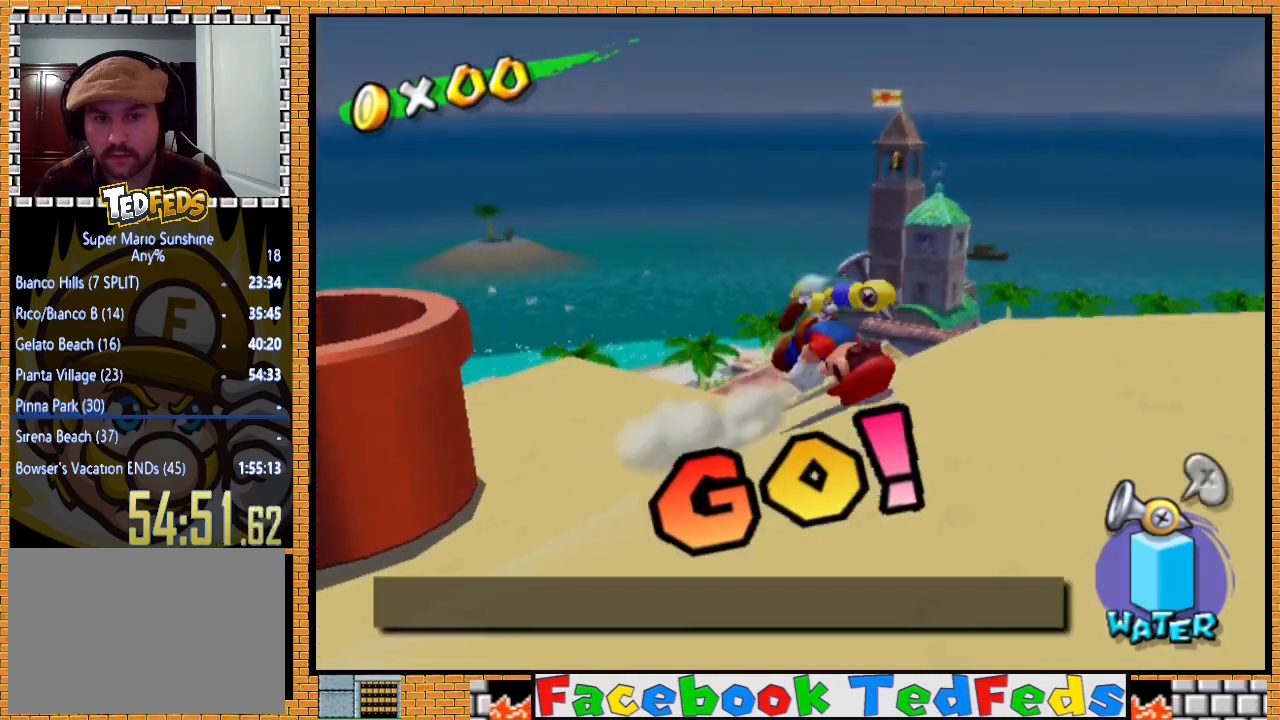
{"buttons": ["X"], "left_stick": "down-right", "right_stick": "center", "events": [[467, "X", "down"]]}
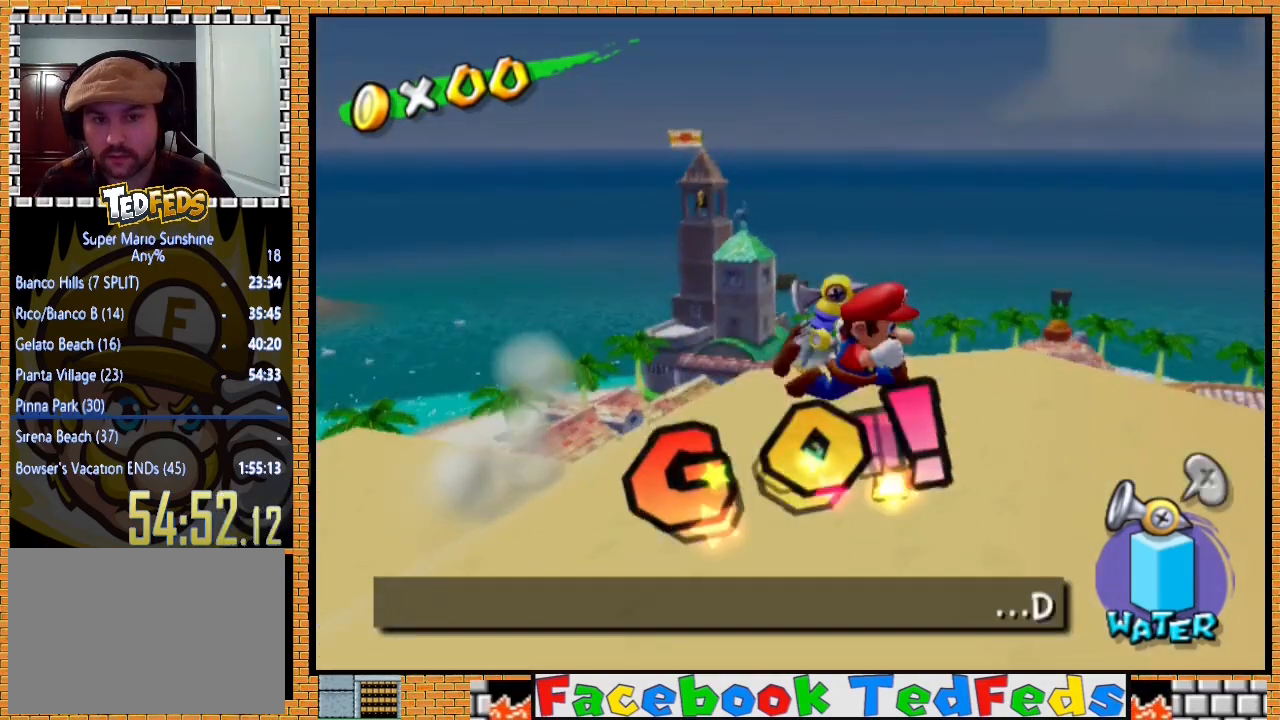
{"buttons": [], "left_stick": "left", "right_stick": "center", "events": [[33, "X", "up"], [200, "A", "down"], [300, "A", "up"], [333, "left_stick", "center"], [400, "left_stick", "left"]]}
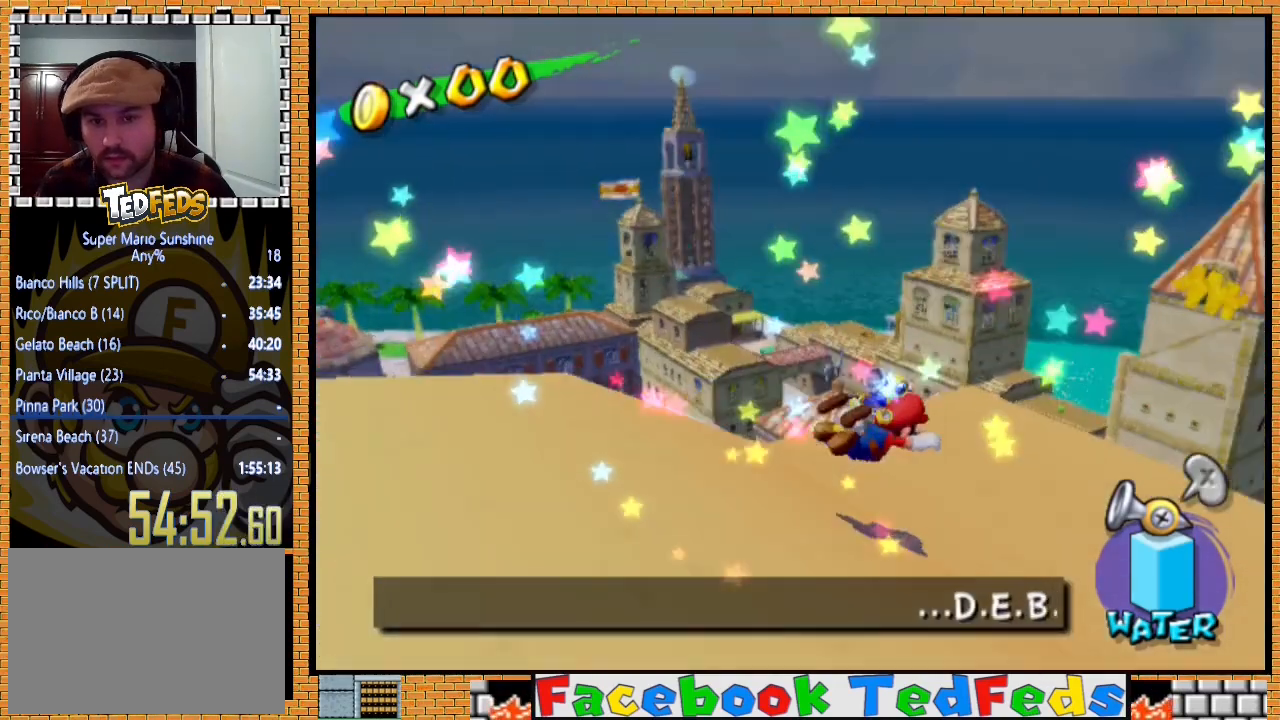
{"buttons": [], "left_stick": "down-left", "right_stick": "center", "events": [[67, "left_stick", "down-left"]]}
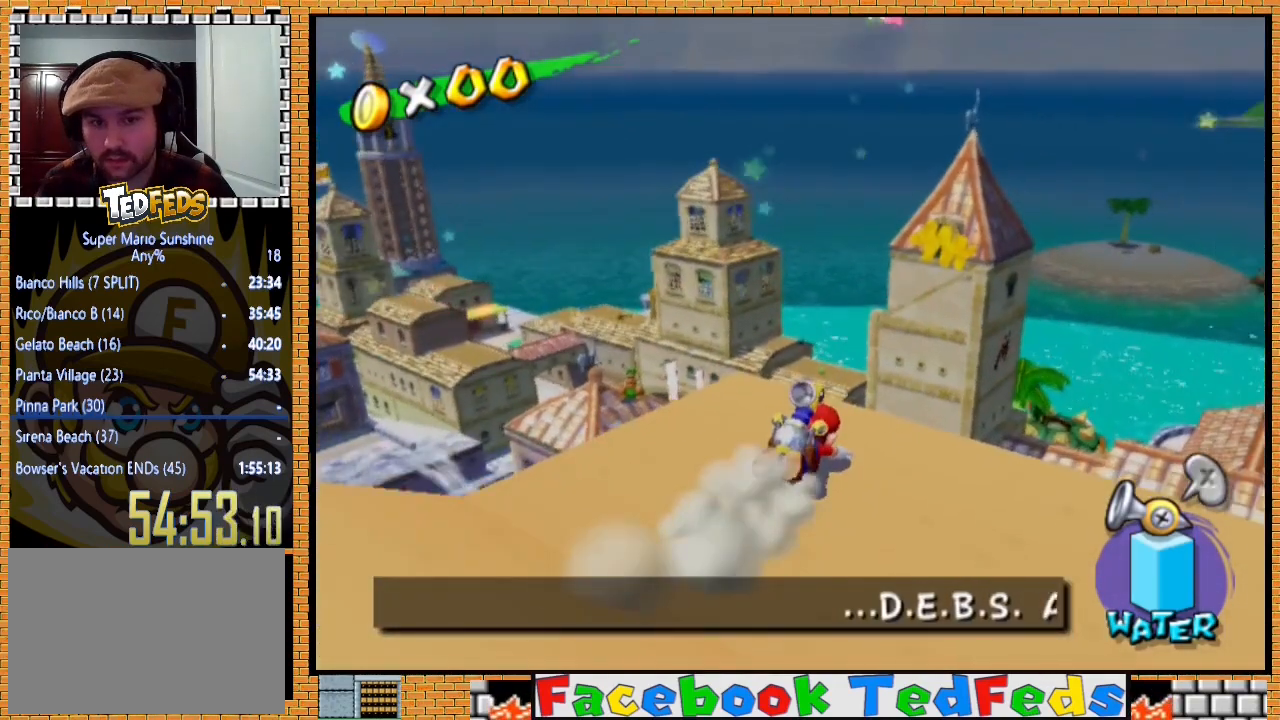
{"buttons": [], "left_stick": "center", "right_stick": "center", "events": [[100, "A", "down"], [167, "A", "up"], [233, "left_stick", "center"]]}
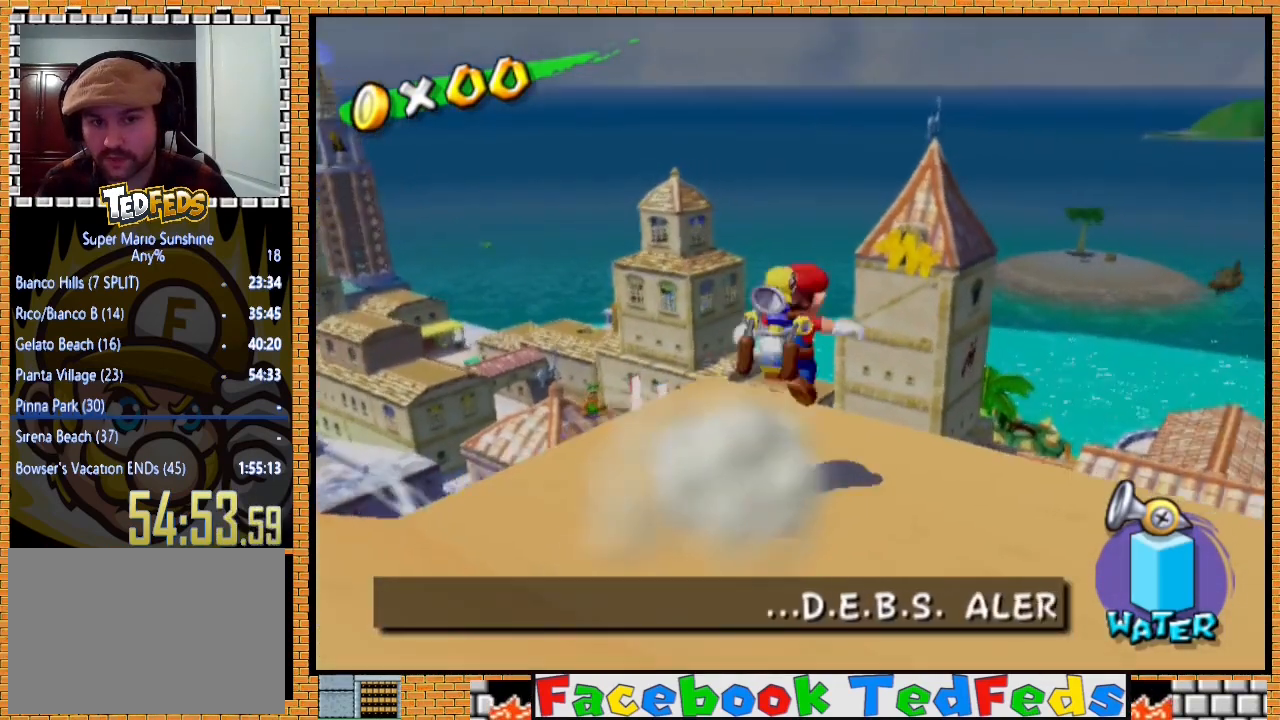
{"buttons": [], "left_stick": "up", "right_stick": "center", "events": [[67, "left_stick", "up-right"], [167, "left_stick", "up"], [300, "left_stick", "down-left"], [400, "left_stick", "up-right"], [467, "left_stick", "up"]]}
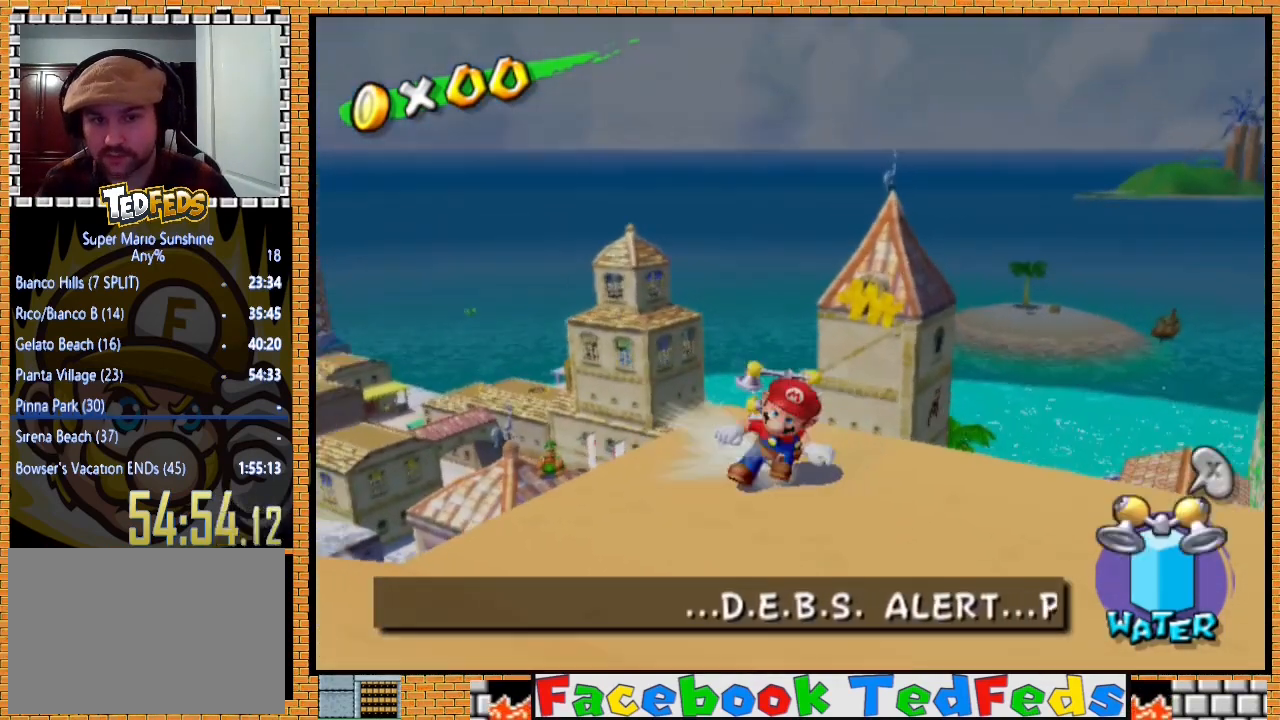
{"buttons": ["A"], "left_stick": "up", "right_stick": "center", "events": [[67, "A", "down"]]}
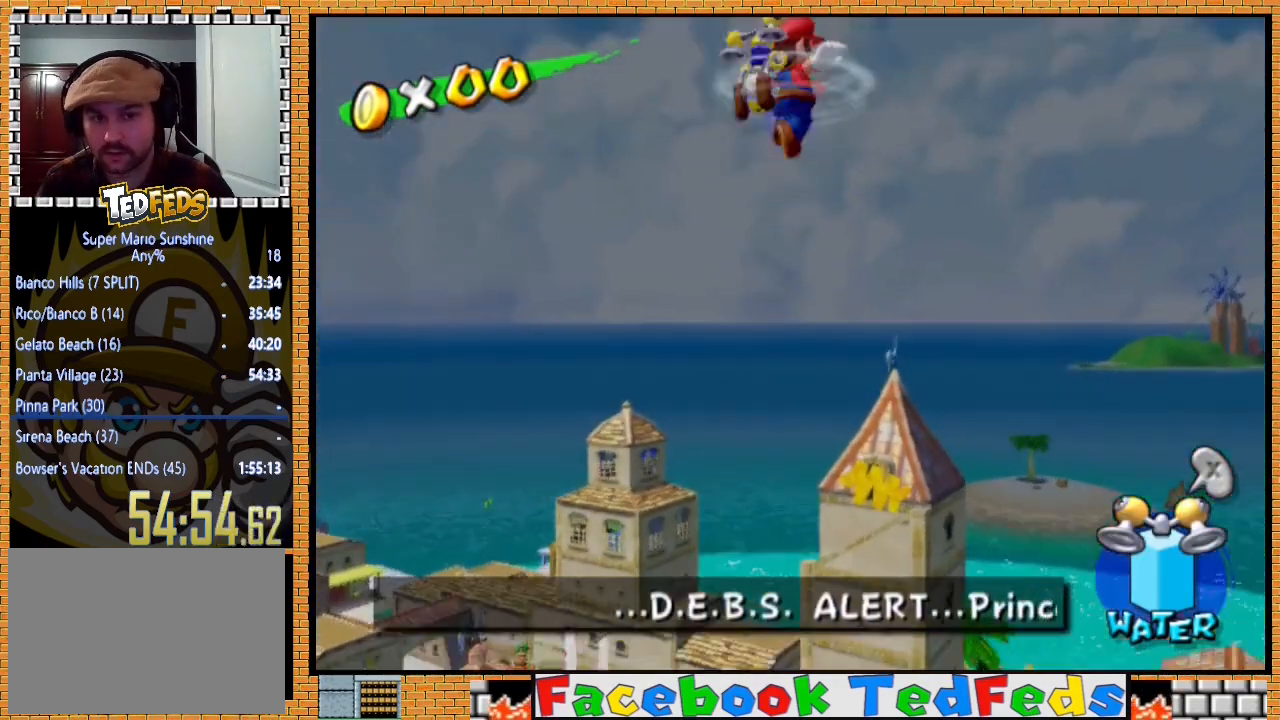
{"buttons": ["A"], "left_stick": "up", "right_stick": "center", "events": []}
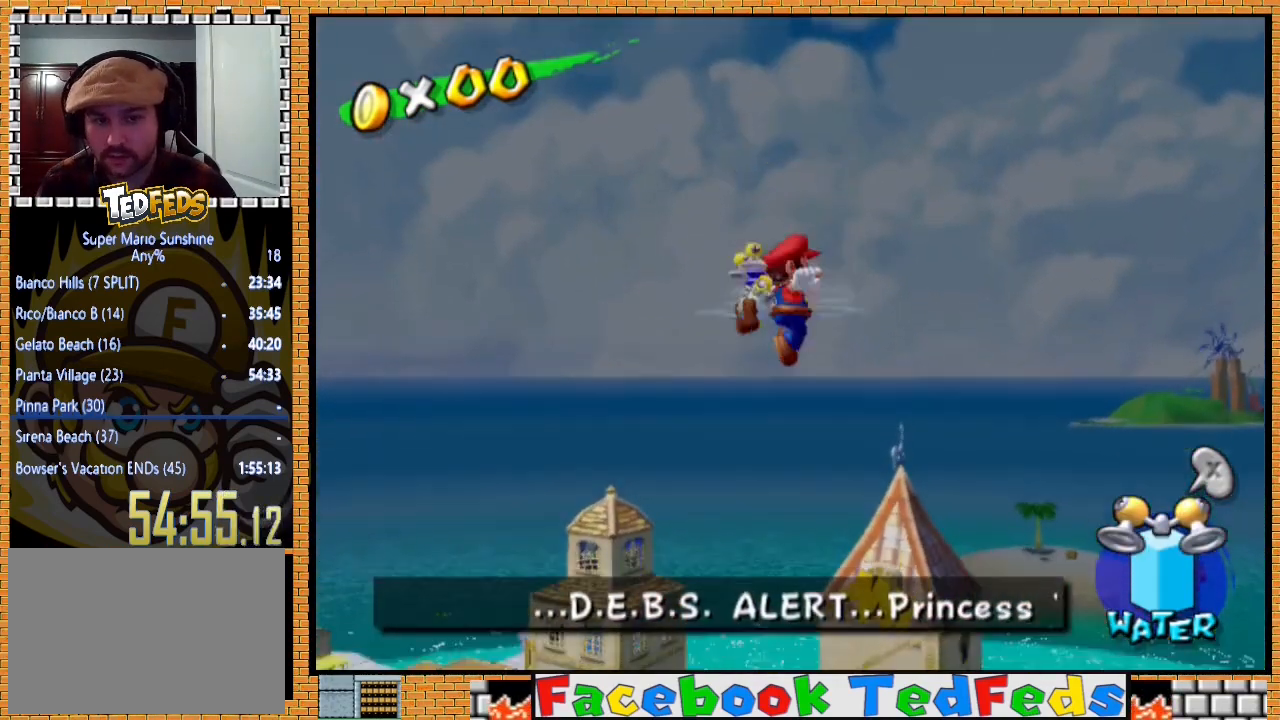
{"buttons": [], "left_stick": "up", "right_stick": "center", "events": [[367, "A", "up"]]}
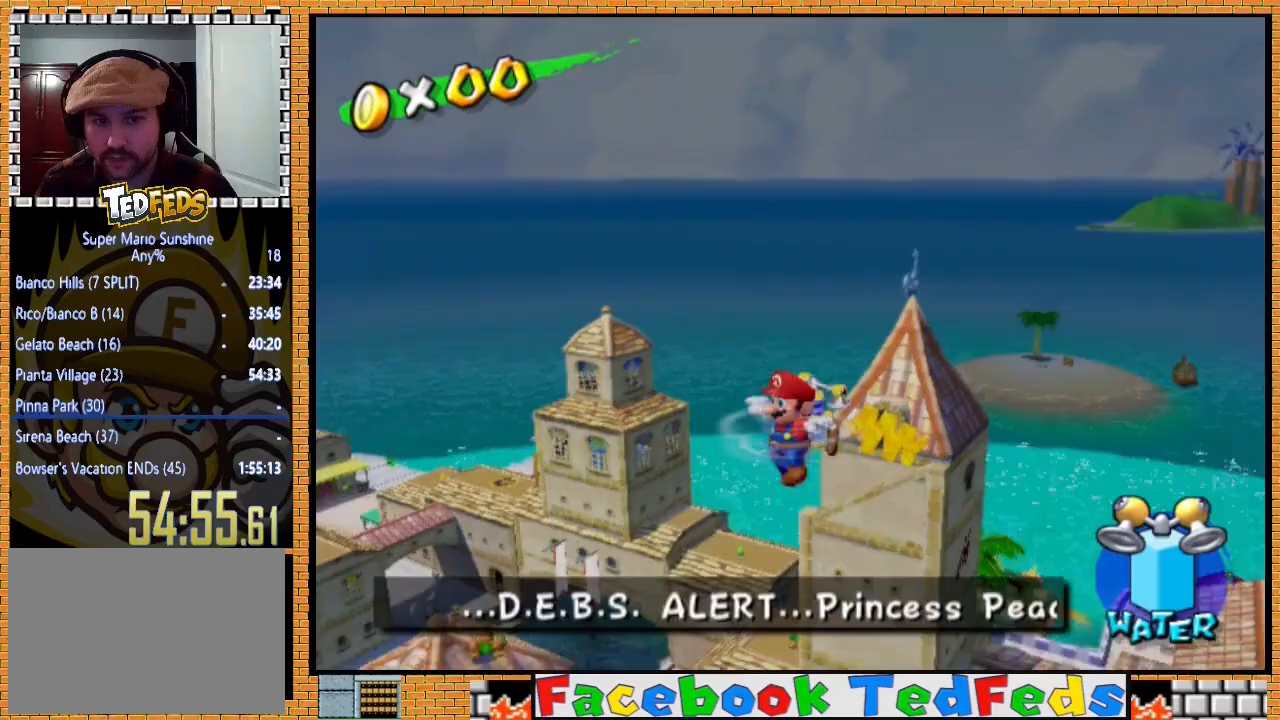
{"buttons": [], "left_stick": "up", "right_stick": "center", "events": []}
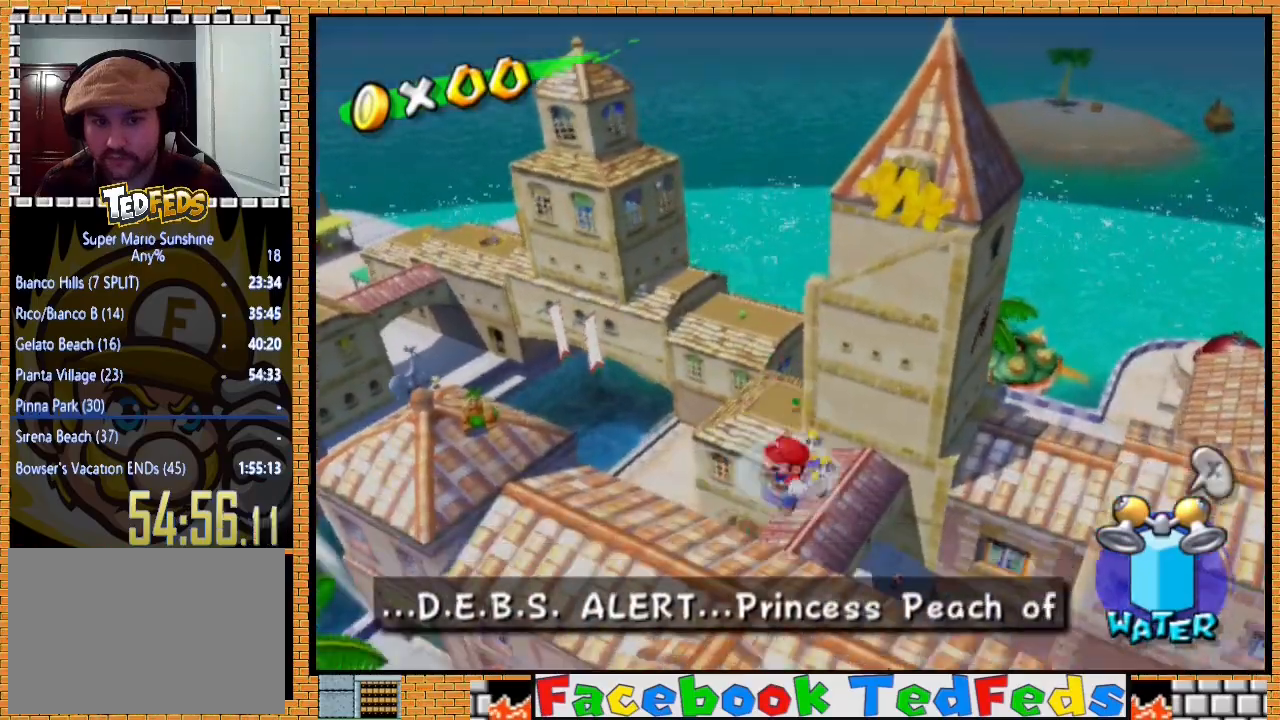
{"buttons": [], "left_stick": "up", "right_stick": "center", "events": []}
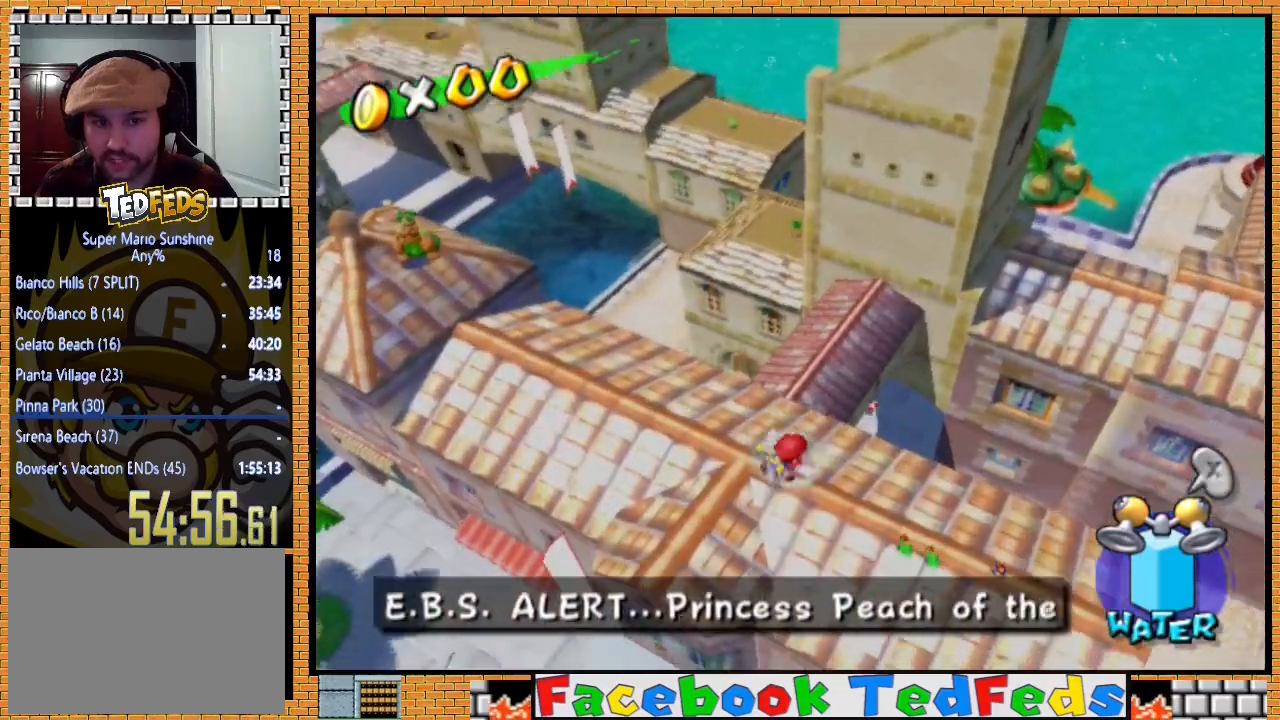
{"buttons": [], "left_stick": "up", "right_stick": "center", "events": [[67, "R2", "down"], [233, "R2", "up"]]}
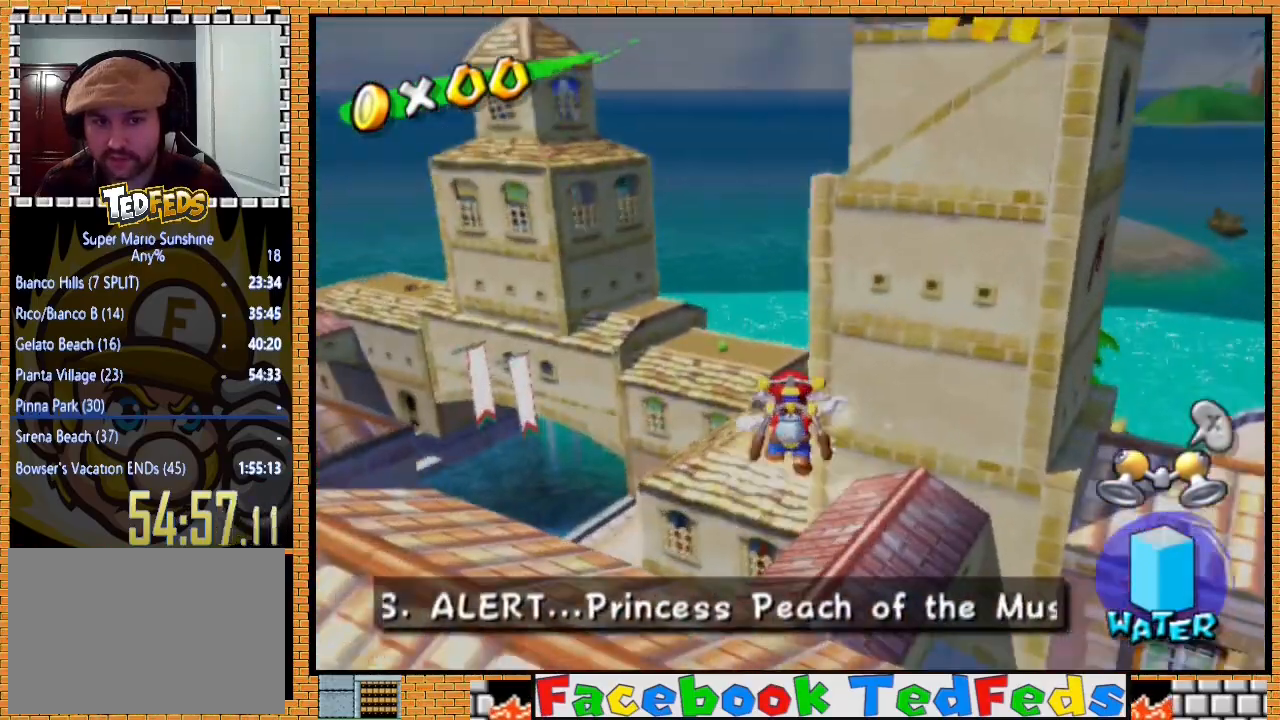
{"buttons": [], "left_stick": "up", "right_stick": "center", "events": [[133, "left_stick", "up-left"], [267, "left_stick", "down"], [367, "left_stick", "right"], [500, "left_stick", "up"]]}
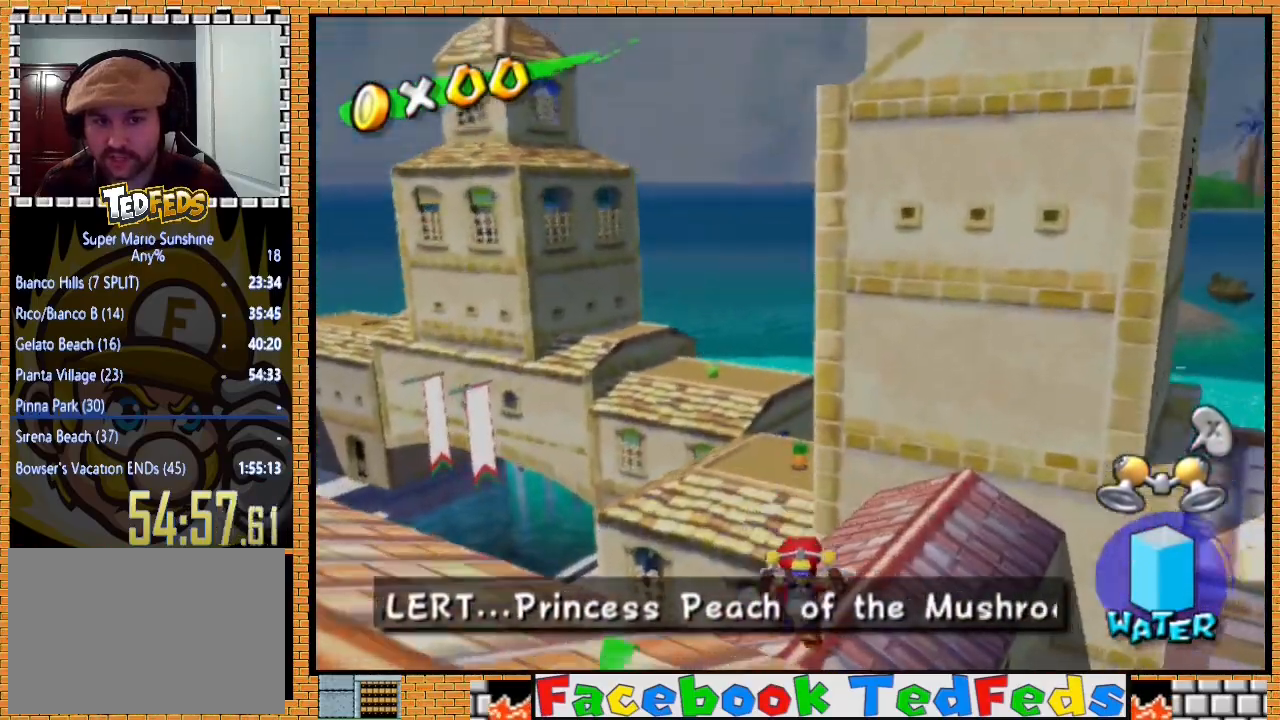
{"buttons": ["A"], "left_stick": "up", "right_stick": "center", "events": [[100, "A", "down"]]}
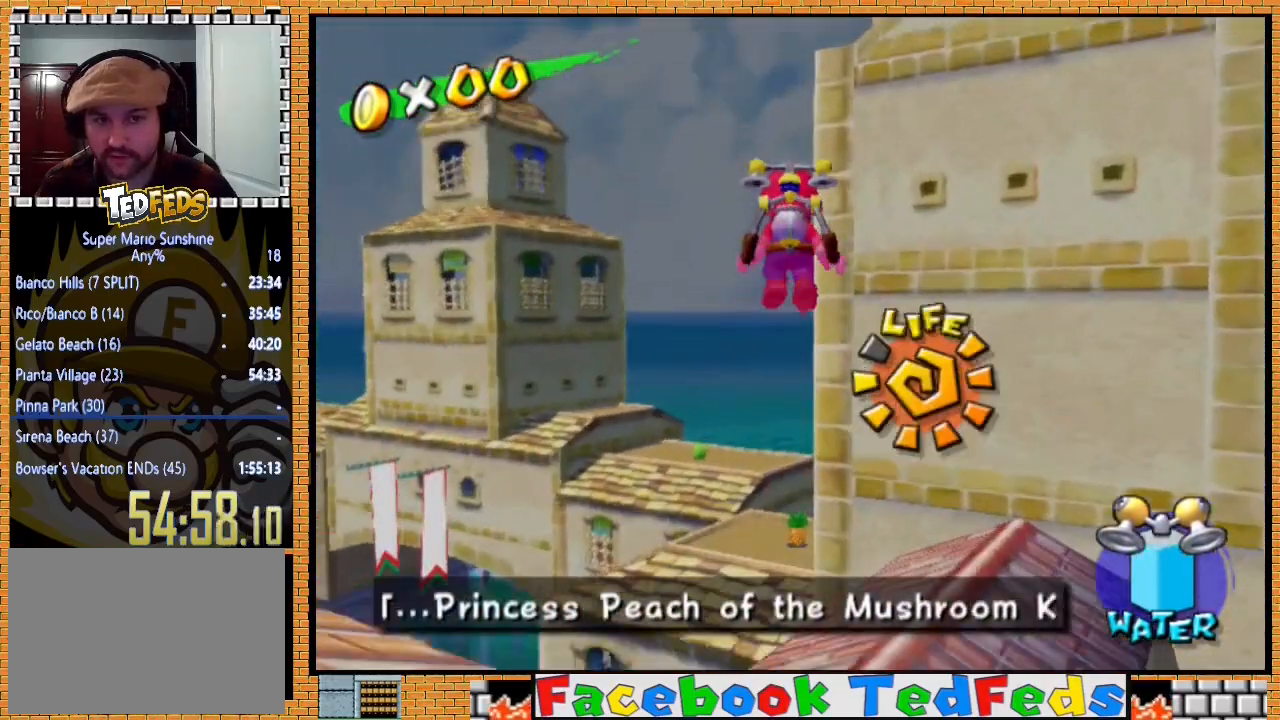
{"buttons": ["R2"], "left_stick": "up", "right_stick": "center", "events": [[100, "A", "up"], [367, "R2", "down"]]}
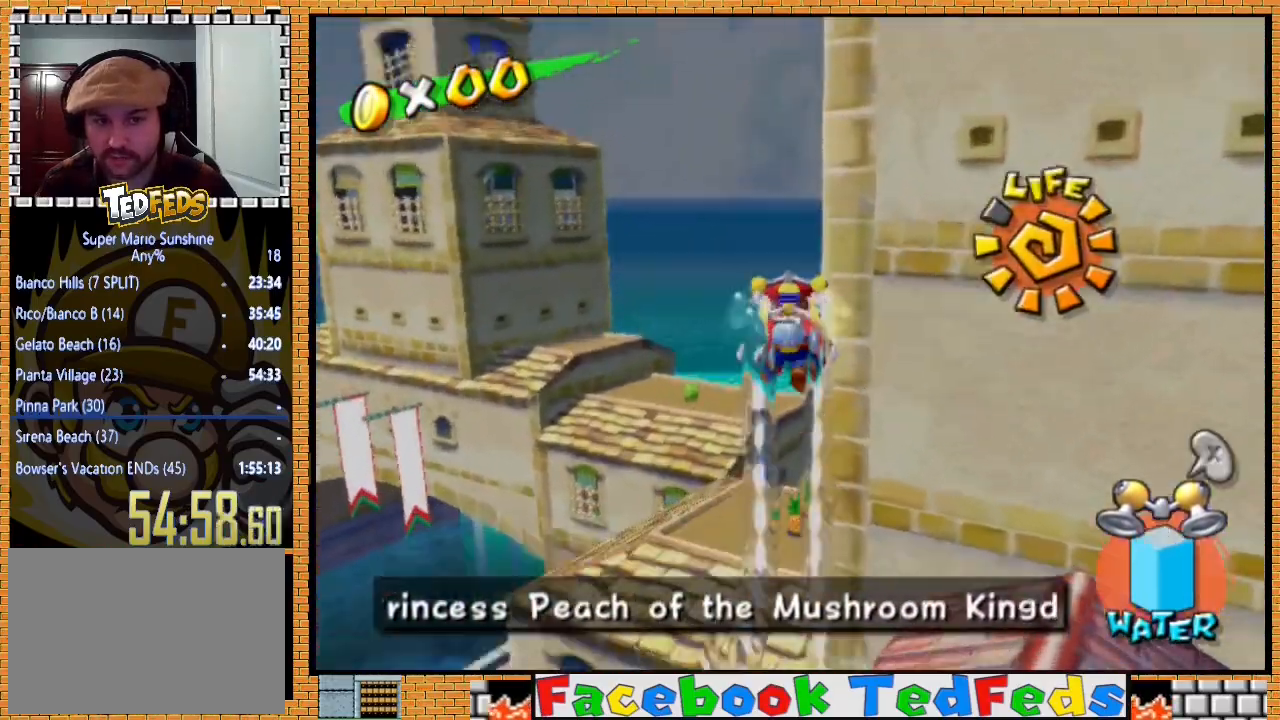
{"buttons": [], "left_stick": "up-left", "right_stick": "center", "events": [[167, "left_stick", "up-left"], [233, "R2", "up"]]}
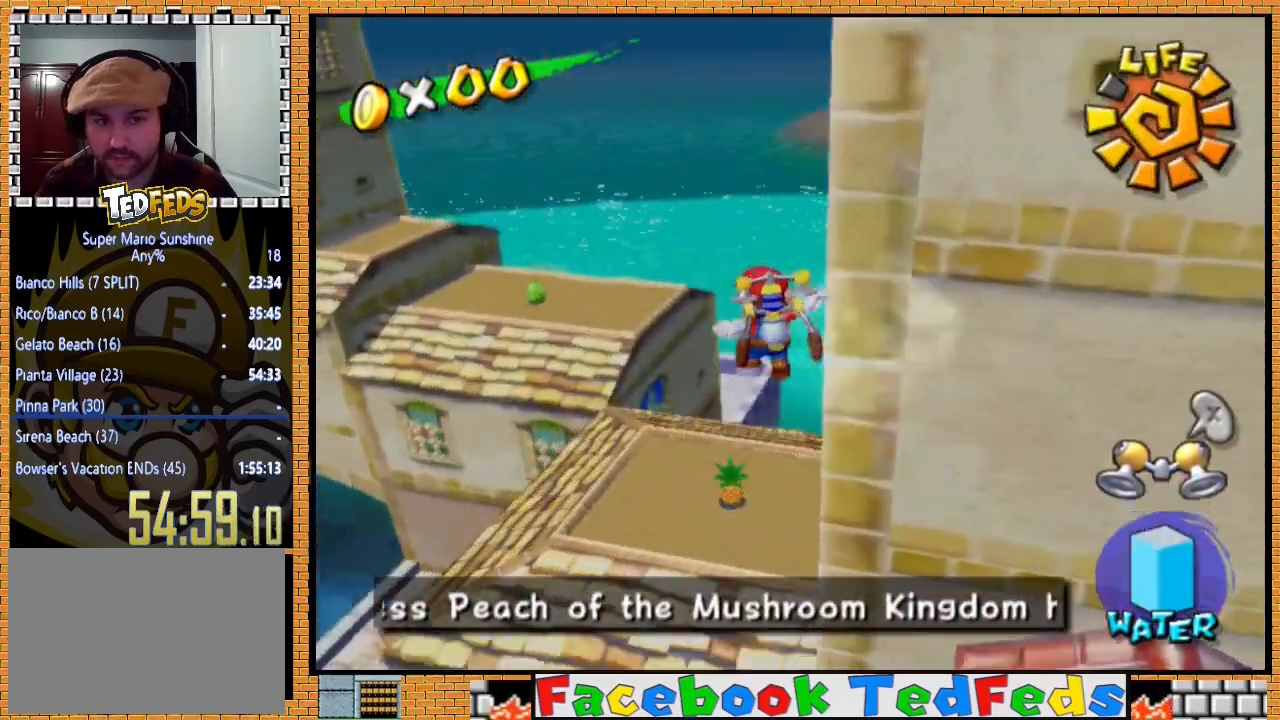
{"buttons": [], "left_stick": "down-left", "right_stick": "center", "events": [[133, "left_stick", "left"], [233, "left_stick", "down-left"]]}
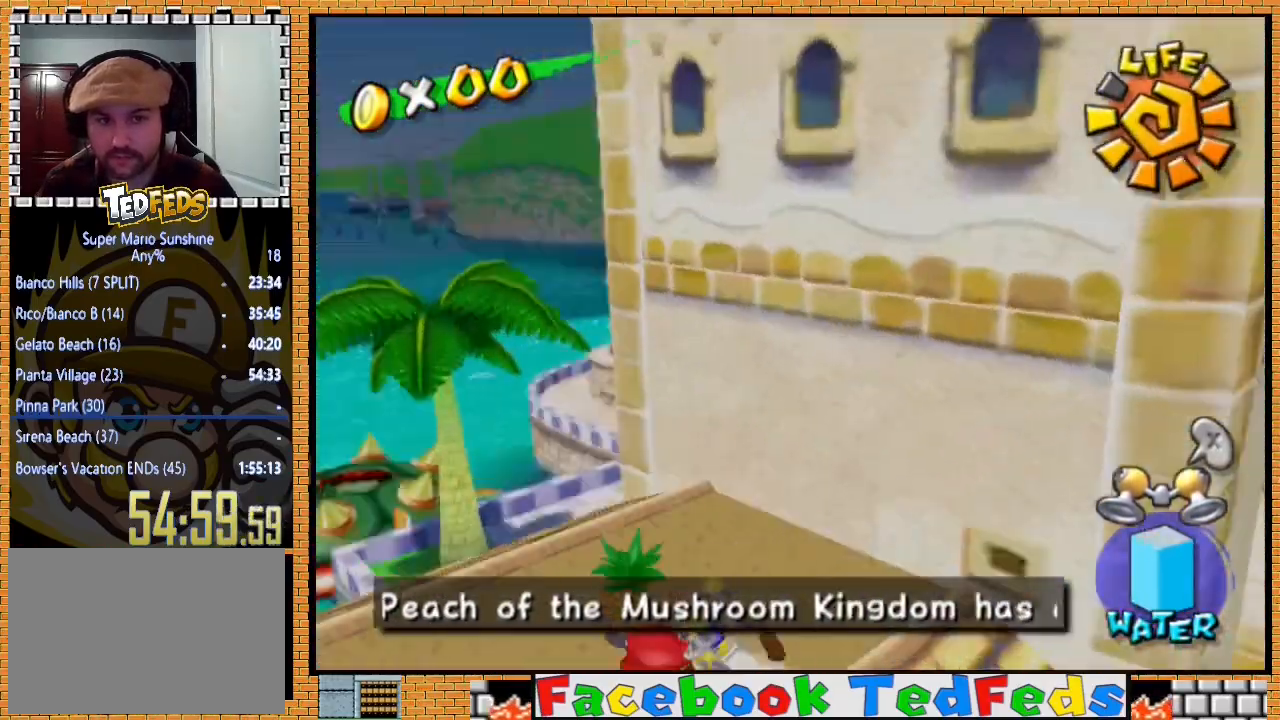
{"buttons": ["A"], "left_stick": "up-left", "right_stick": "center", "events": [[100, "left_stick", "down-right"], [167, "left_stick", "up-right"], [267, "left_stick", "up-left"], [333, "A", "down"]]}
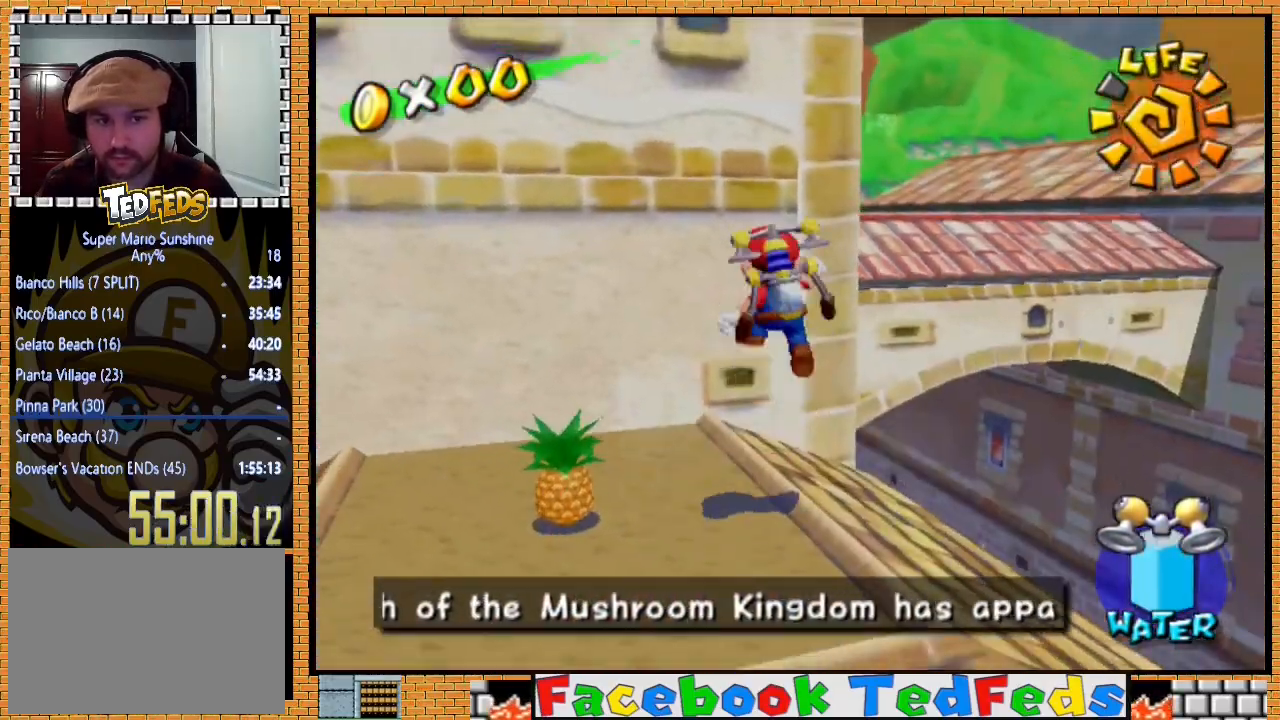
{"buttons": ["A"], "left_stick": "up-left", "right_stick": "center", "events": [[300, "A", "up"], [300, "left_stick", "down-left"], [367, "left_stick", "down-right"], [433, "A", "down"], [433, "left_stick", "up-right"], [500, "left_stick", "up-left"]]}
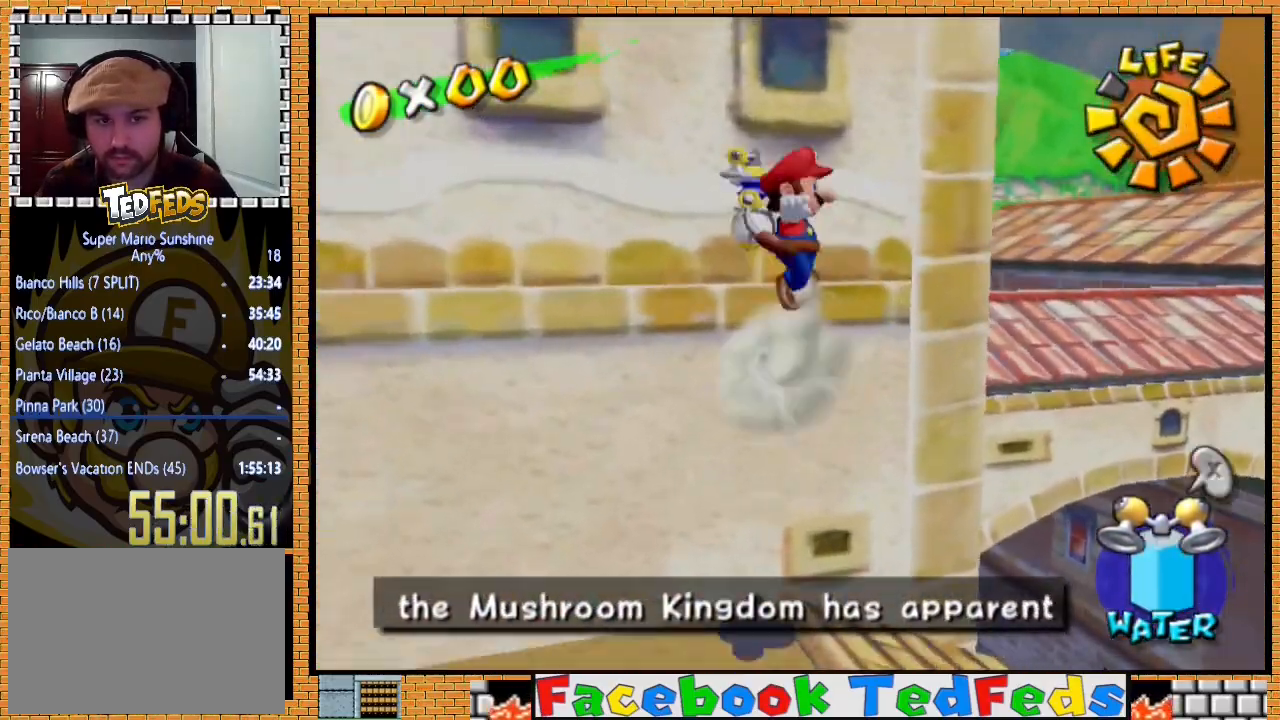
{"buttons": ["R2"], "left_stick": "up-left", "right_stick": "center", "events": [[367, "A", "up"], [367, "R2", "down"]]}
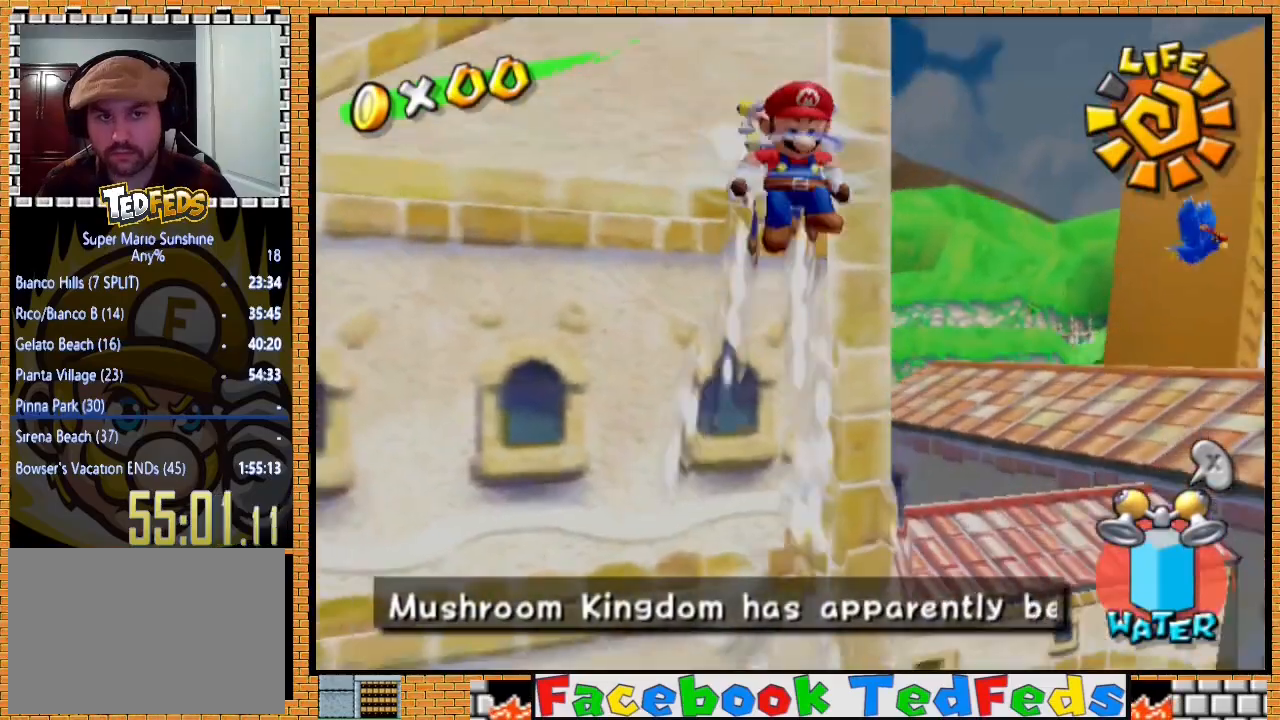
{"buttons": ["R2"], "left_stick": "left", "right_stick": "right", "events": [[200, "right_stick", "right"], [400, "left_stick", "left"]]}
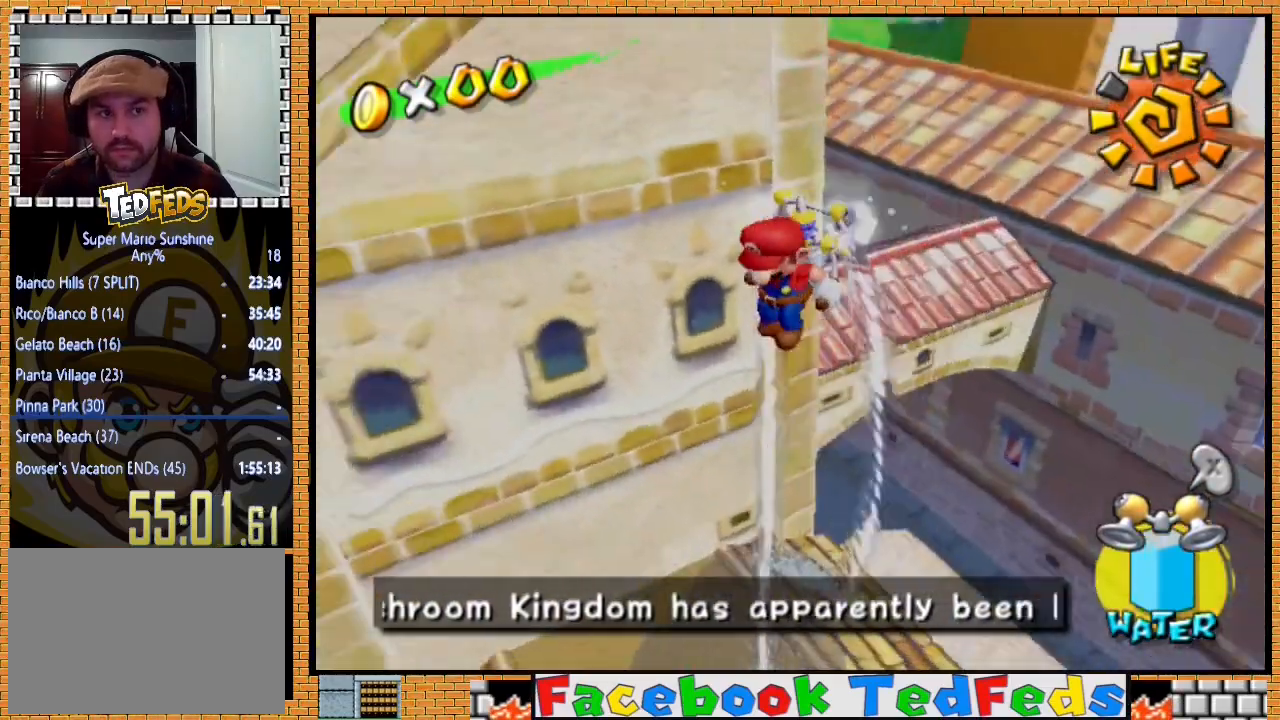
{"buttons": ["R2"], "left_stick": "up-left", "right_stick": "center", "events": [[200, "right_stick", "center"], [300, "left_stick", "up-left"]]}
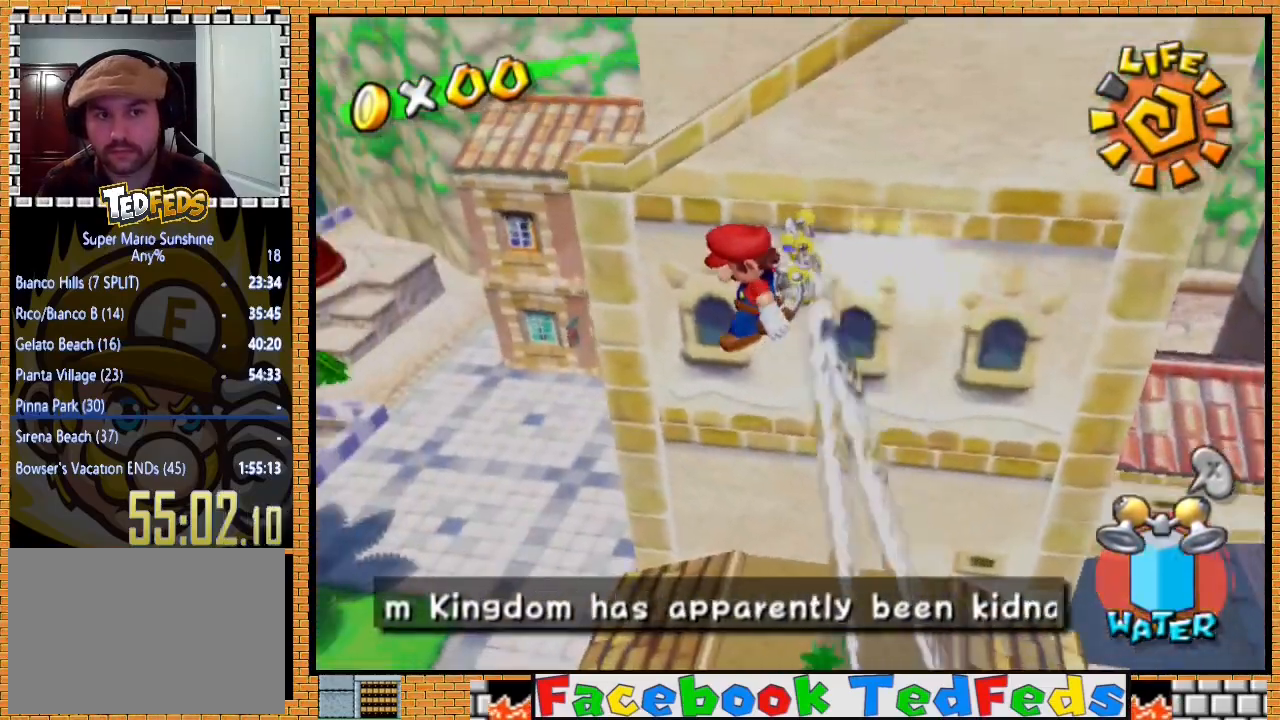
{"buttons": ["R2"], "left_stick": "up-right", "right_stick": "center", "events": [[100, "left_stick", "up"], [200, "left_stick", "up-right"]]}